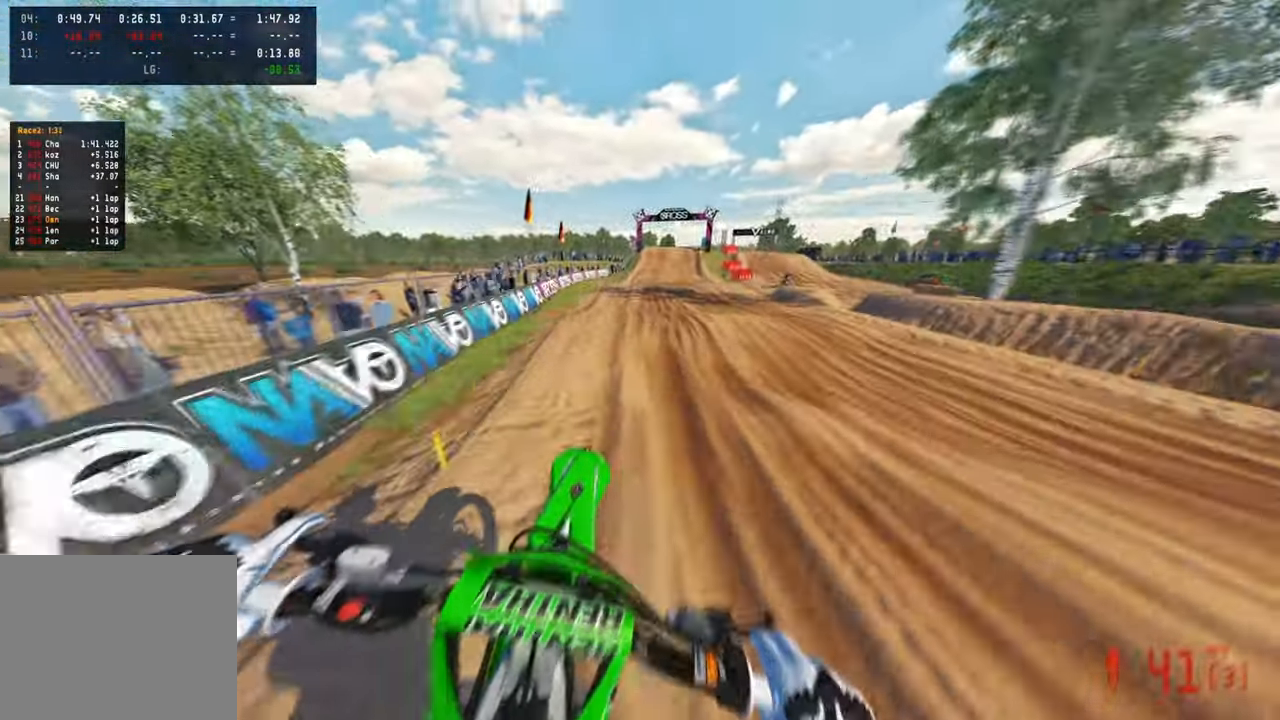
Gameplay with a controller (PlayStation layout); each line is a JSON object with the inputs held at the frame after it. "events" lists button and stick changes between this image and that frame as [ms after this image, input, new state], when the widget could be followed in between. Not read: R2.
{"buttons": [], "left_stick": "up-left", "right_stick": "right", "events": [[34, "left_stick", "up-left"], [367, "right_stick", "up-right"], [467, "right_stick", "right"]]}
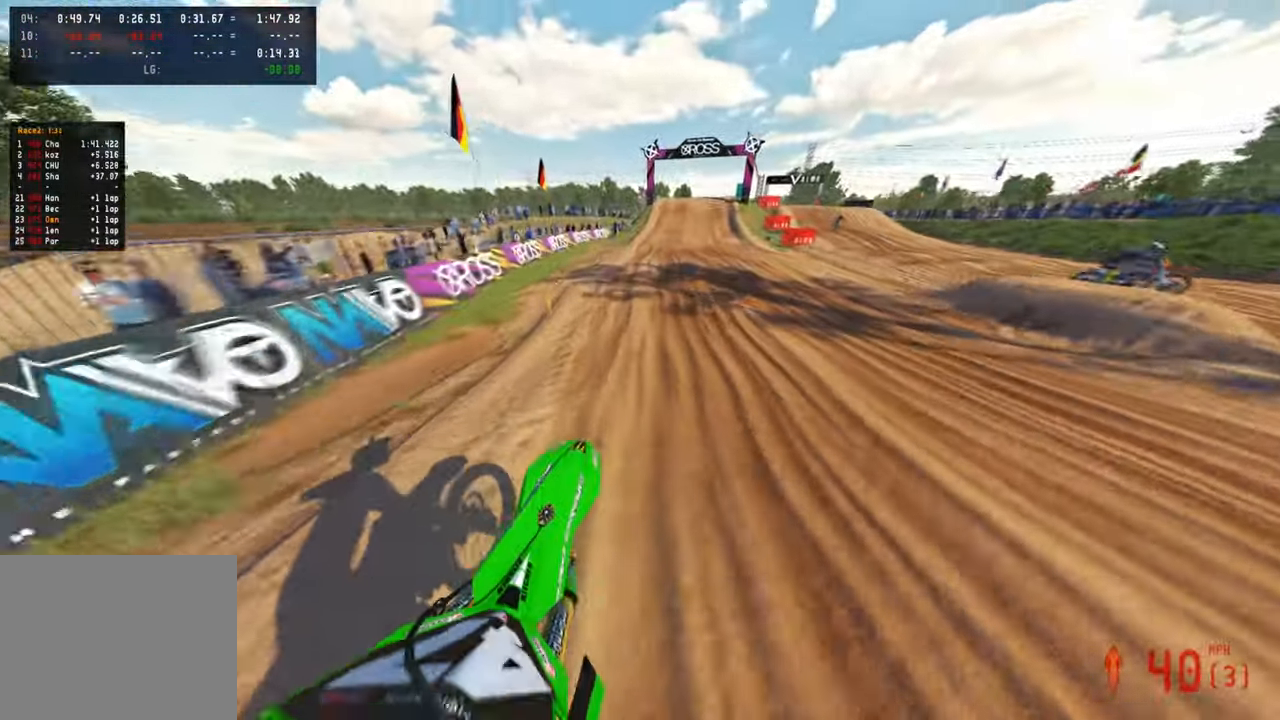
{"buttons": [], "left_stick": "center", "right_stick": "center", "events": [[50, "left_stick", "center"], [84, "R3", "down"], [184, "R3", "up"], [267, "R3", "down"], [367, "R3", "up"], [384, "left_stick", "up-right"], [417, "right_stick", "center"], [484, "left_stick", "center"]]}
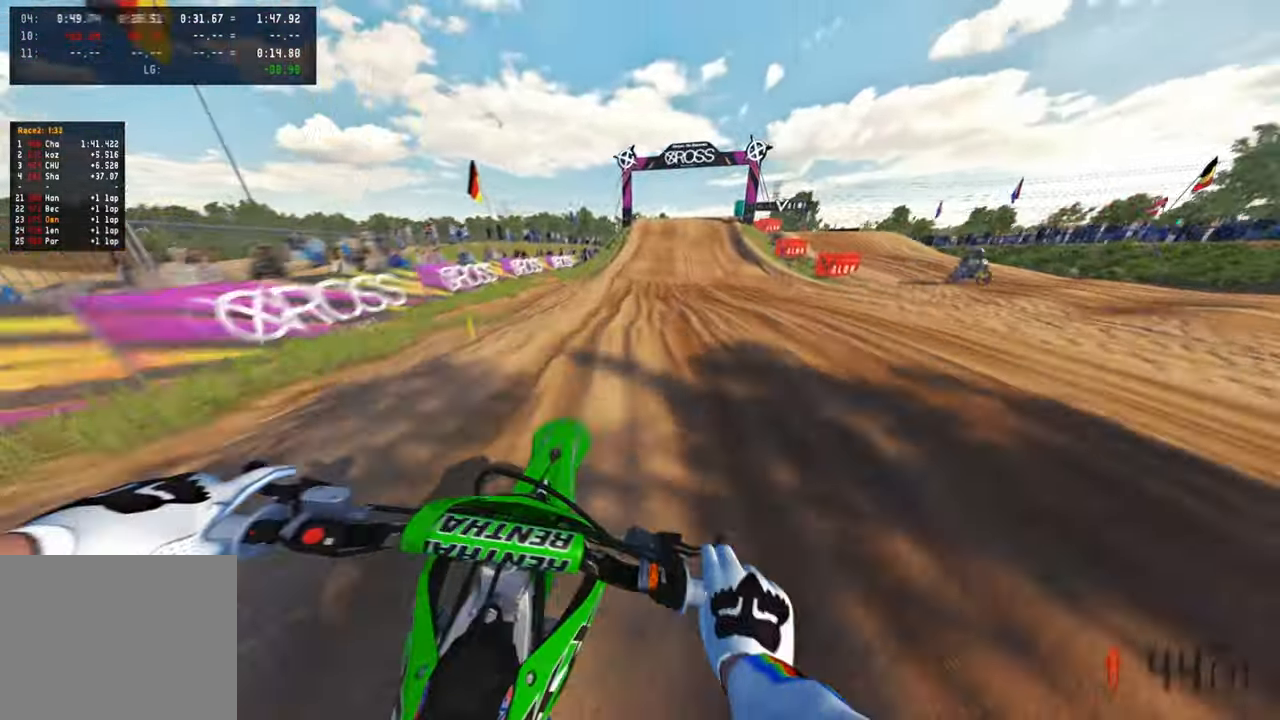
{"buttons": [], "left_stick": "center", "right_stick": "center", "events": [[234, "right_stick", "up"], [250, "left_stick", "up-right"], [434, "left_stick", "center"], [434, "right_stick", "center"]]}
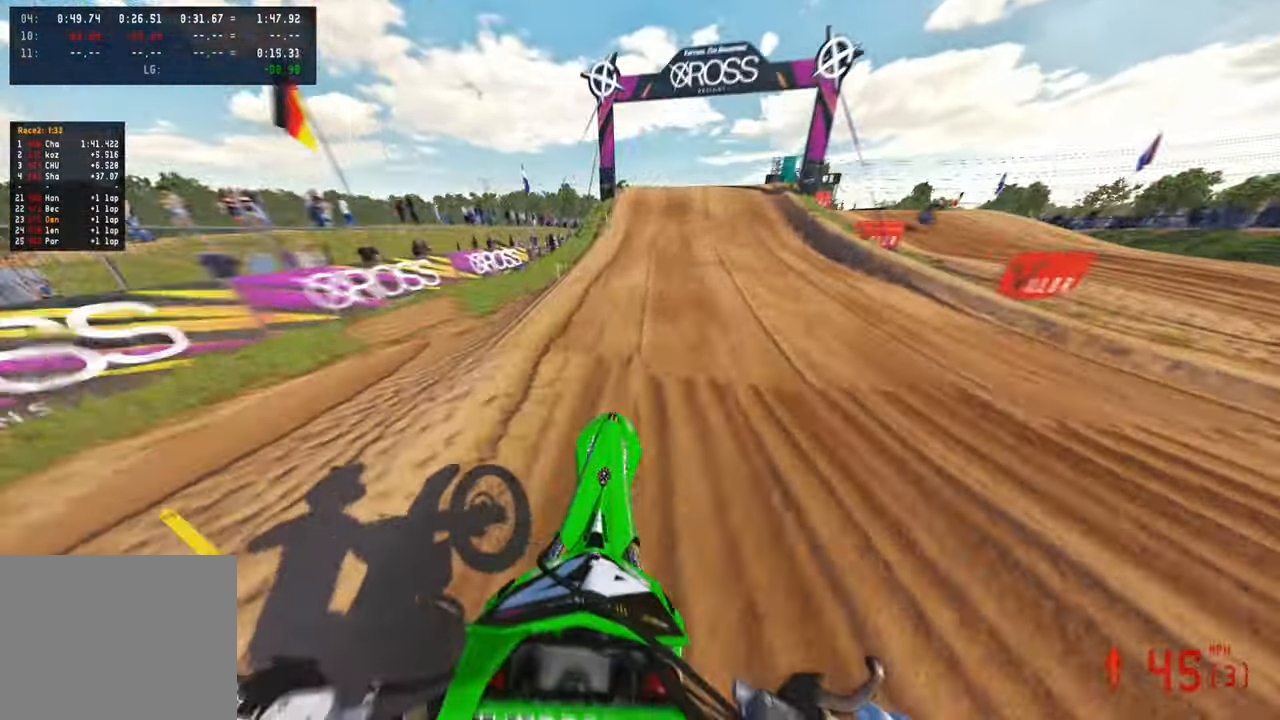
{"buttons": [], "left_stick": "center", "right_stick": "right", "events": [[84, "right_stick", "down-right"], [267, "right_stick", "right"]]}
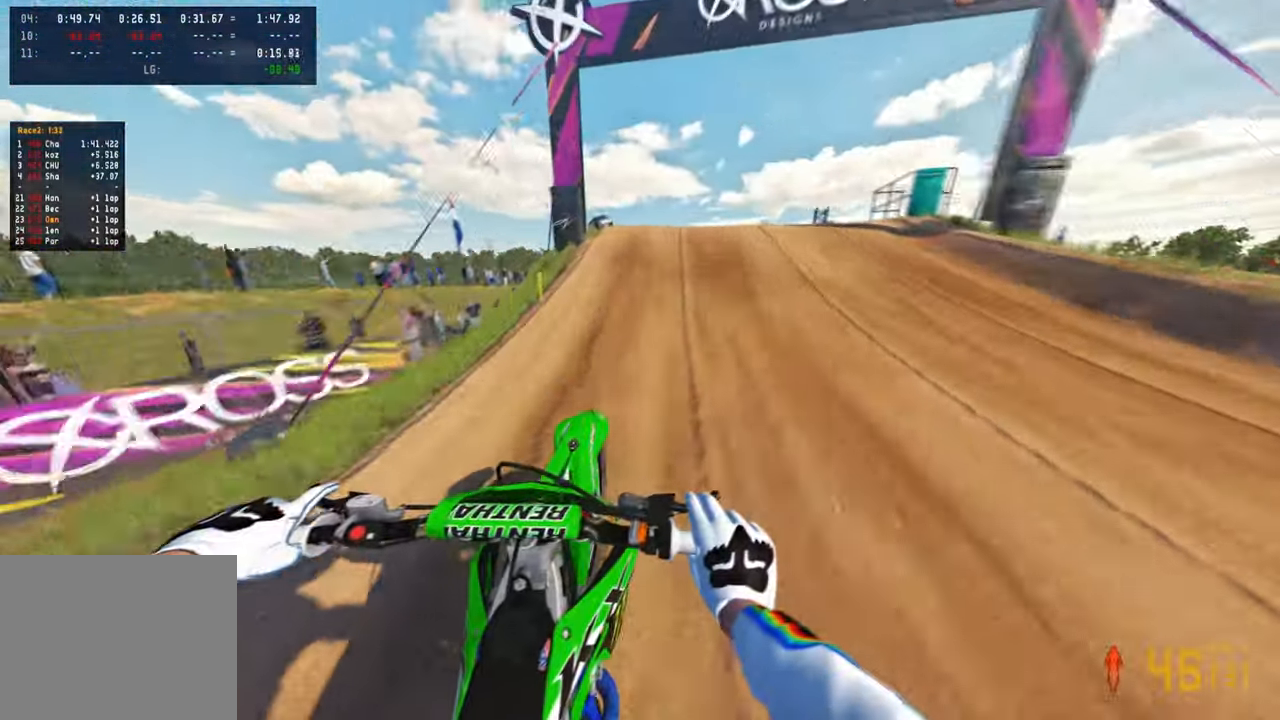
{"buttons": ["R3"], "left_stick": "up-right", "right_stick": "down", "events": [[150, "left_stick", "up-right"], [250, "R3", "down"], [284, "right_stick", "down"], [300, "R3", "up"], [400, "R3", "down"]]}
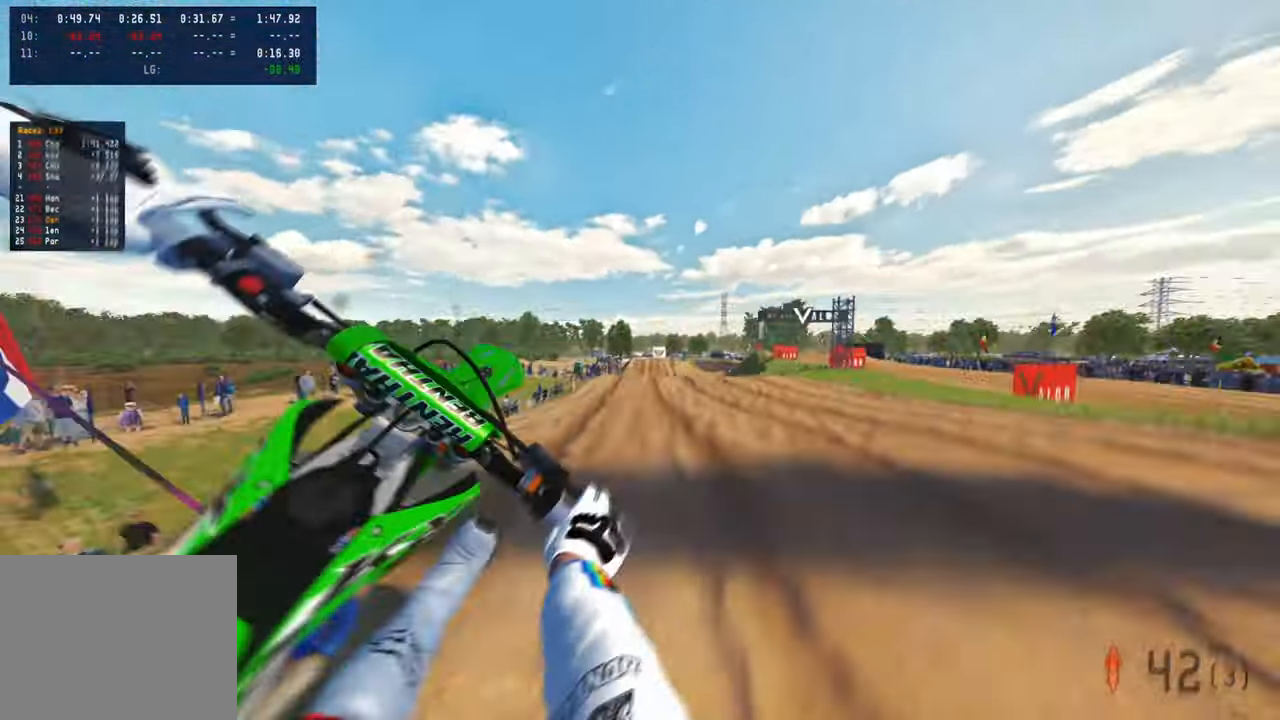
{"buttons": [], "left_stick": "right", "right_stick": "down-left", "events": [[17, "R3", "up"], [17, "left_stick", "up-left"], [17, "right_stick", "down-left"], [384, "left_stick", "center"], [467, "left_stick", "right"]]}
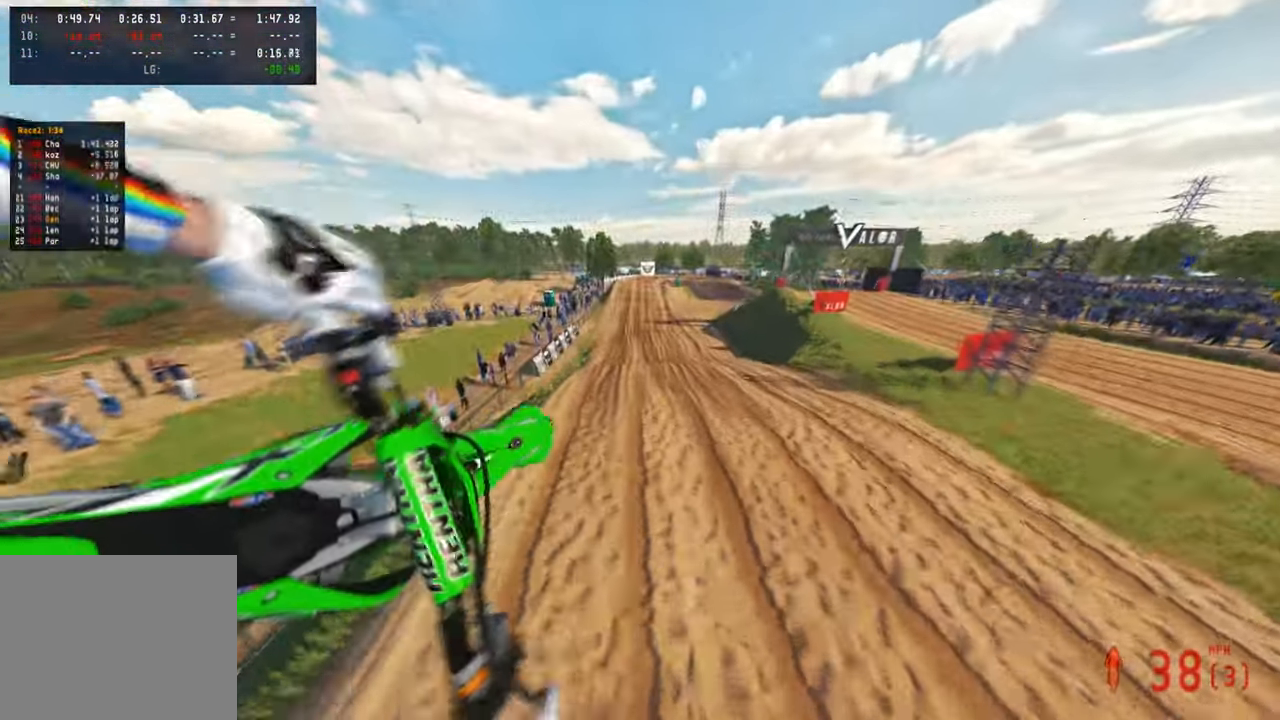
{"buttons": [], "left_stick": "left", "right_stick": "up-left", "events": [[84, "R1", "down"], [134, "left_stick", "center"], [200, "R1", "up"], [300, "right_stick", "left"], [367, "left_stick", "left"], [500, "right_stick", "up-left"]]}
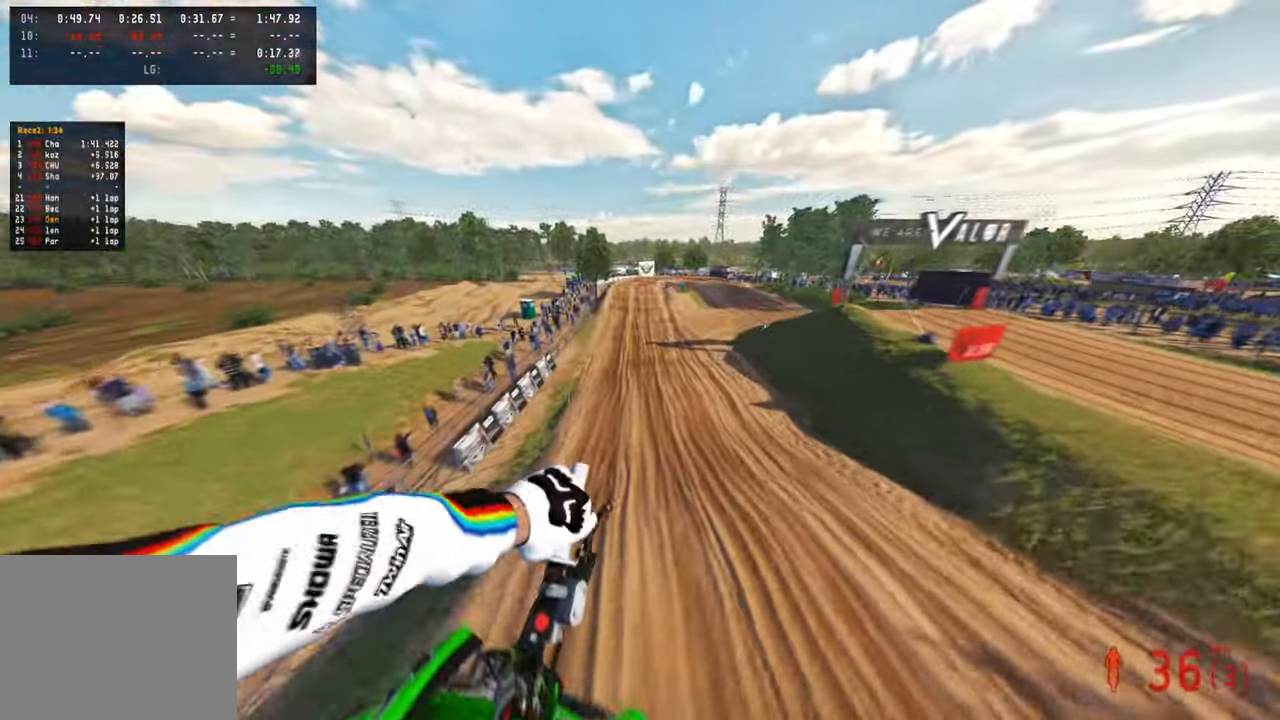
{"buttons": [], "left_stick": "left", "right_stick": "up", "events": [[117, "right_stick", "up"]]}
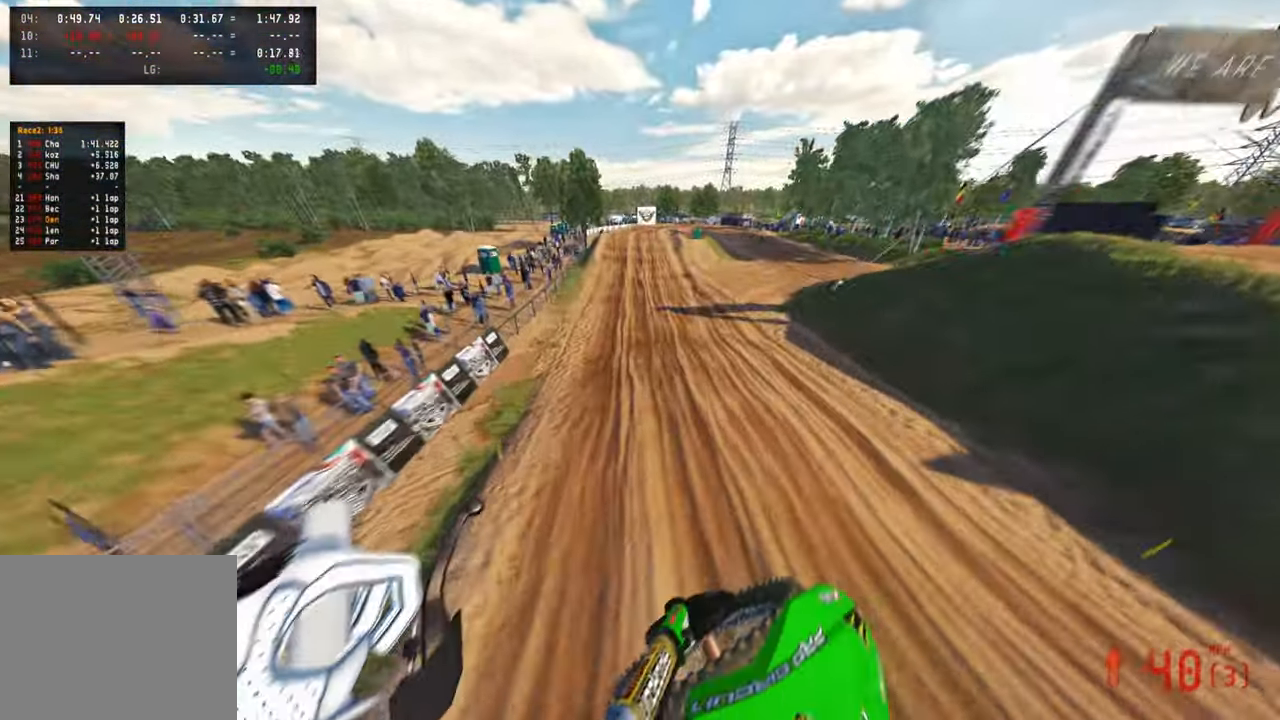
{"buttons": [], "left_stick": "up", "right_stick": "center", "events": [[134, "left_stick", "up-left"], [200, "right_stick", "up-right"], [250, "left_stick", "up"], [317, "right_stick", "down"], [417, "right_stick", "center"]]}
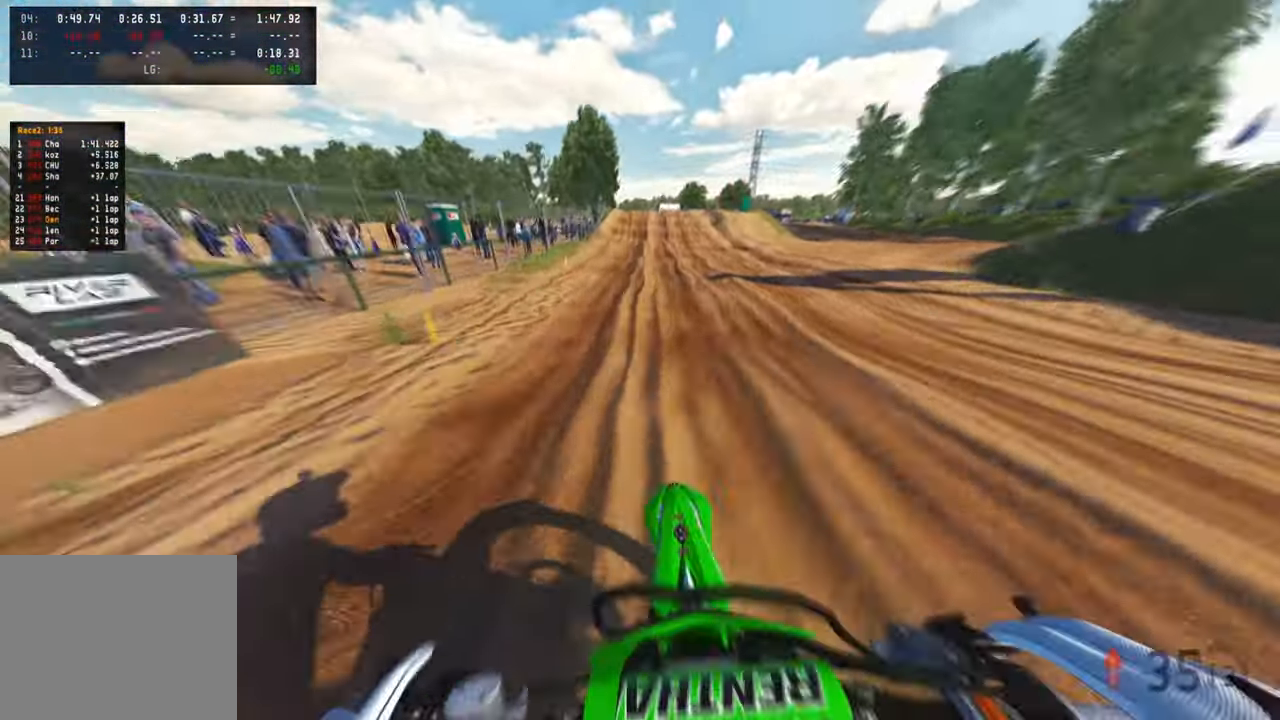
{"buttons": [], "left_stick": "center", "right_stick": "down-left", "events": [[17, "right_stick", "up"], [234, "left_stick", "center"], [367, "right_stick", "center"], [467, "right_stick", "down-left"]]}
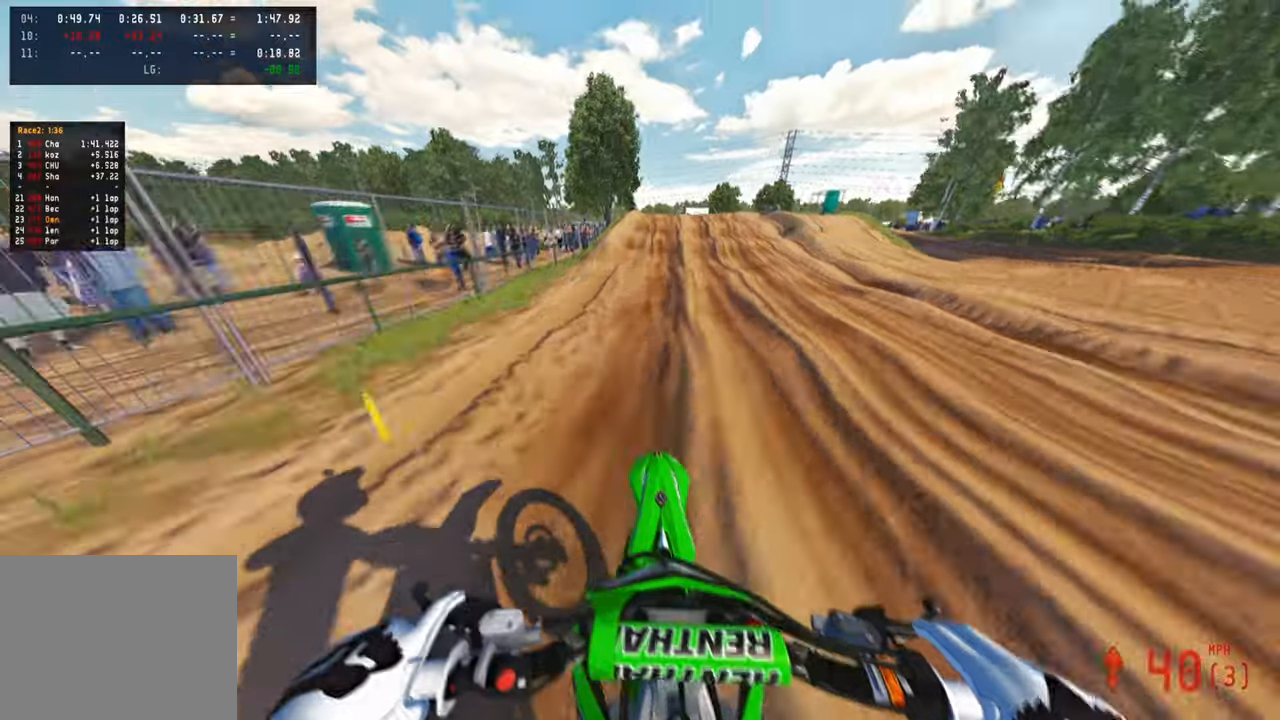
{"buttons": [], "left_stick": "up", "right_stick": "down-left", "events": [[67, "left_stick", "up"]]}
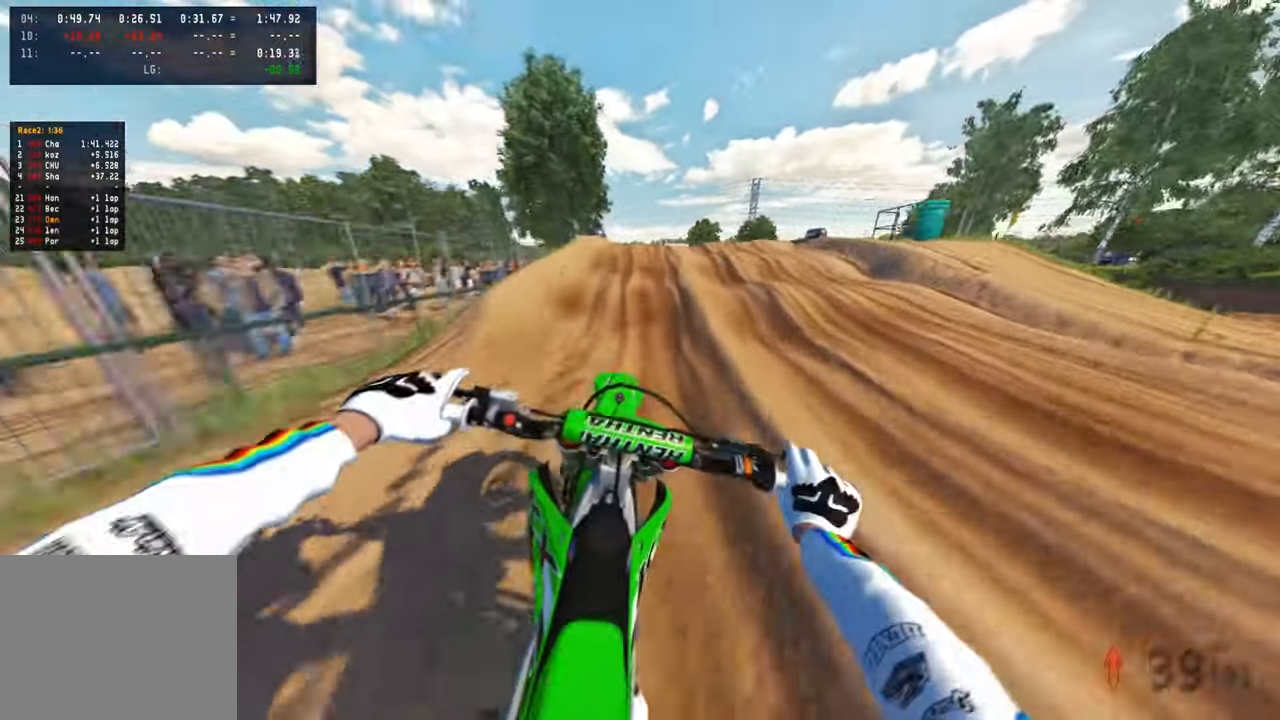
{"buttons": ["R3"], "left_stick": "up", "right_stick": "center", "events": [[17, "right_stick", "center"], [317, "R3", "down"], [400, "R3", "up"], [500, "R3", "down"]]}
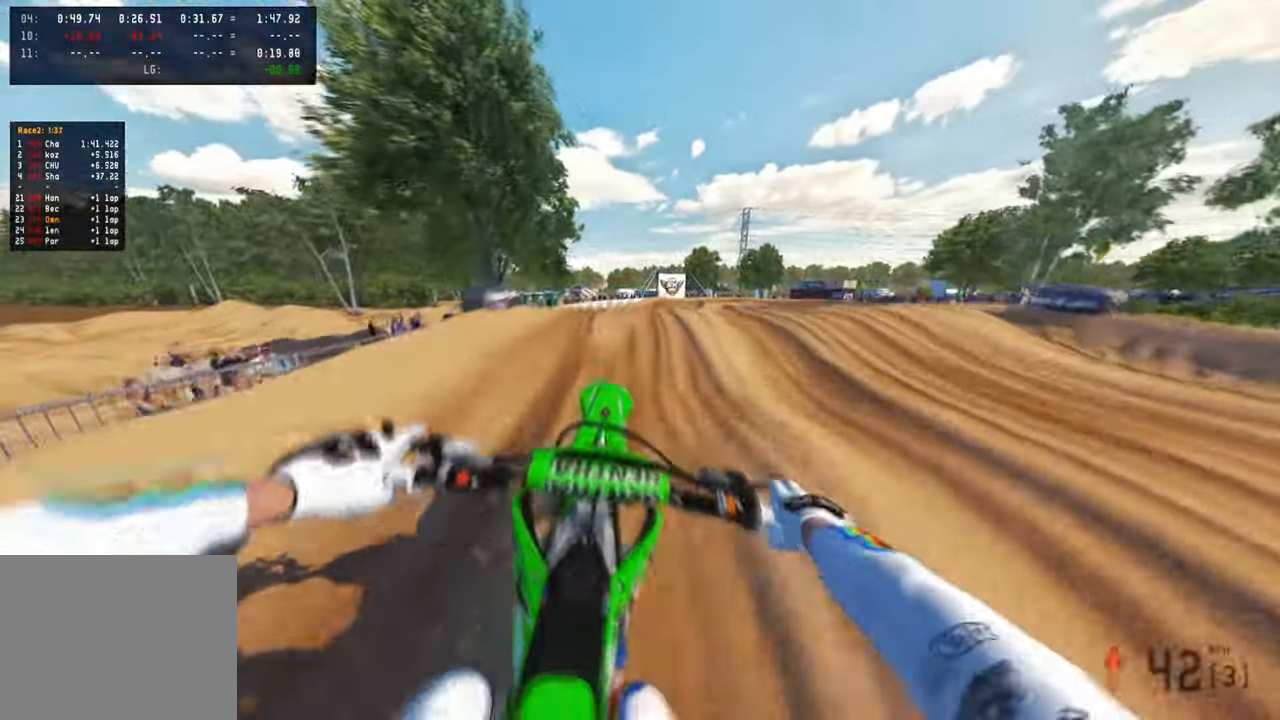
{"buttons": [], "left_stick": "up", "right_stick": "up", "events": [[84, "R3", "up"], [200, "right_stick", "up"]]}
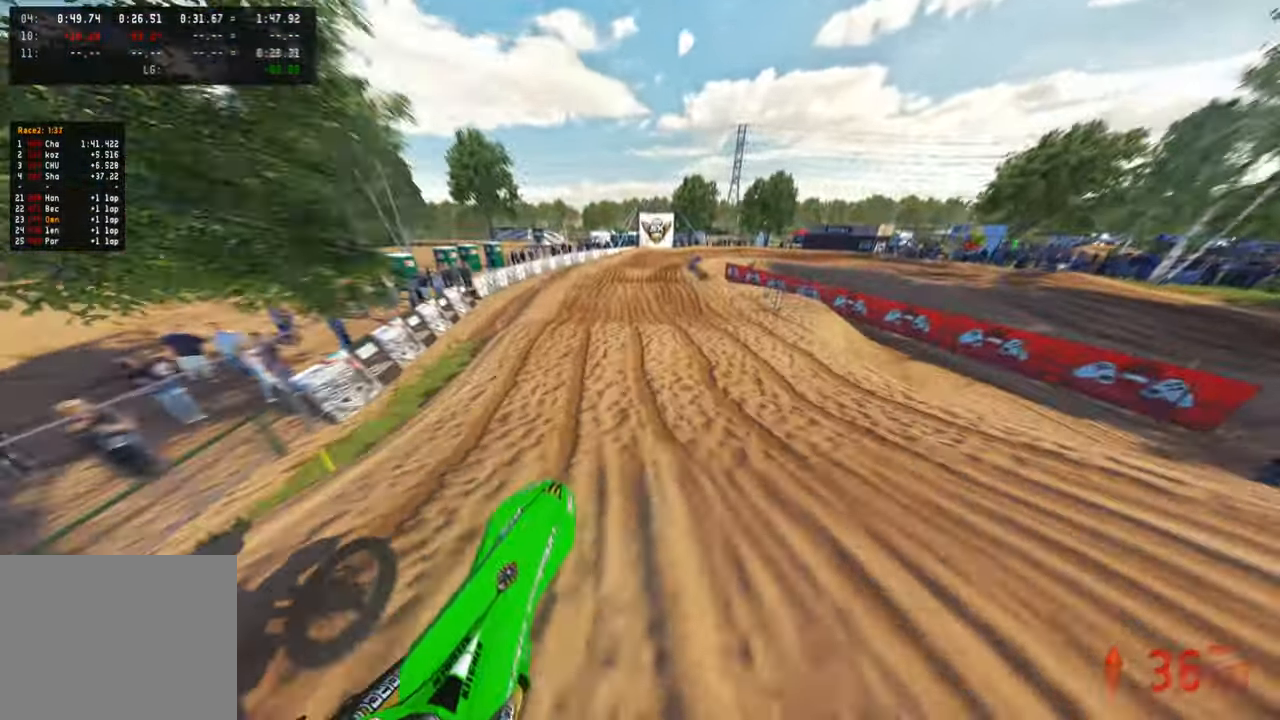
{"buttons": ["R1"], "left_stick": "up", "right_stick": "up", "events": [[34, "R1", "down"], [184, "R1", "up"], [450, "R1", "down"]]}
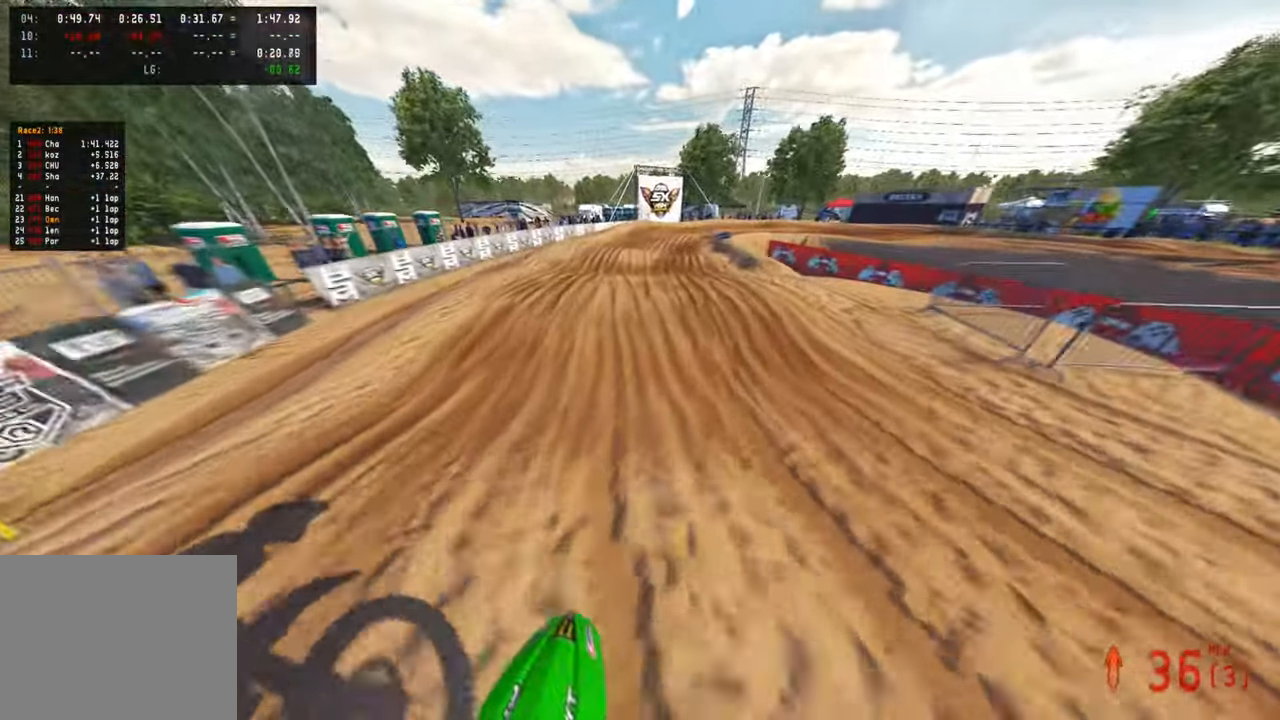
{"buttons": [], "left_stick": "up", "right_stick": "up", "events": [[17, "R1", "up"], [134, "R1", "down"], [184, "R1", "up"], [250, "R1", "down"], [300, "R1", "up"], [350, "L1", "down"], [500, "L1", "up"]]}
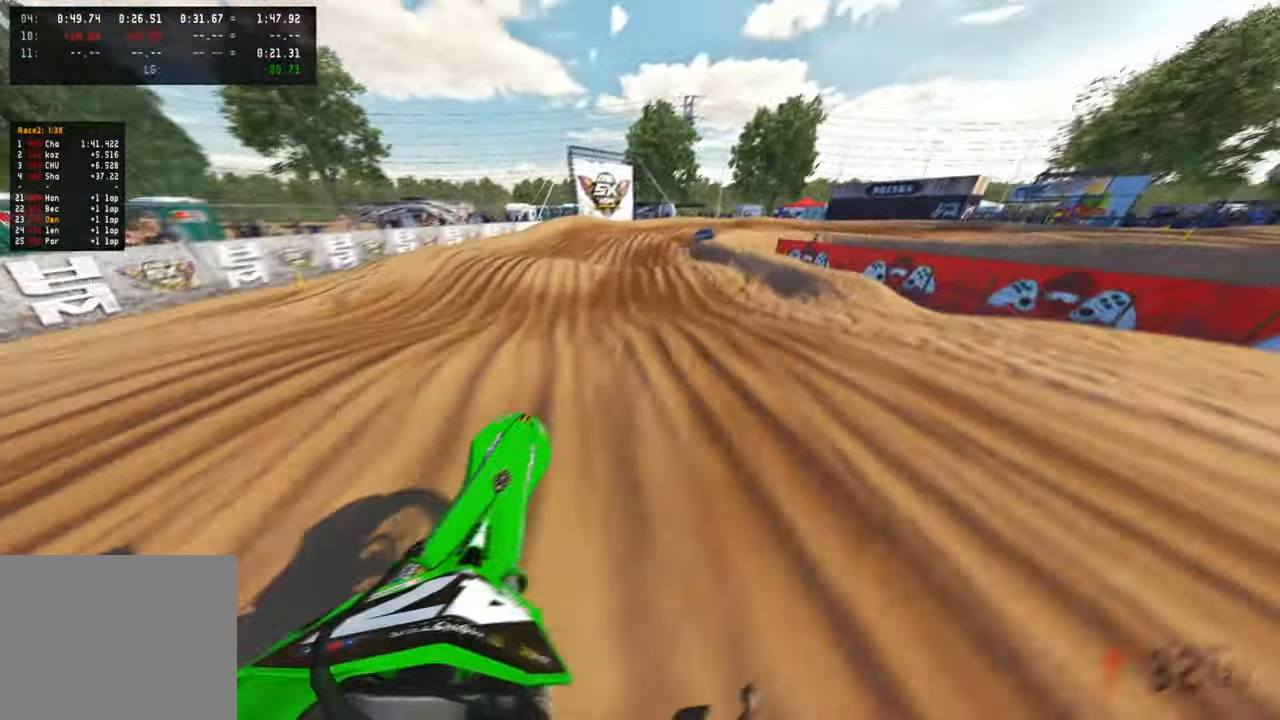
{"buttons": [], "left_stick": "up", "right_stick": "center", "events": [[417, "right_stick", "center"]]}
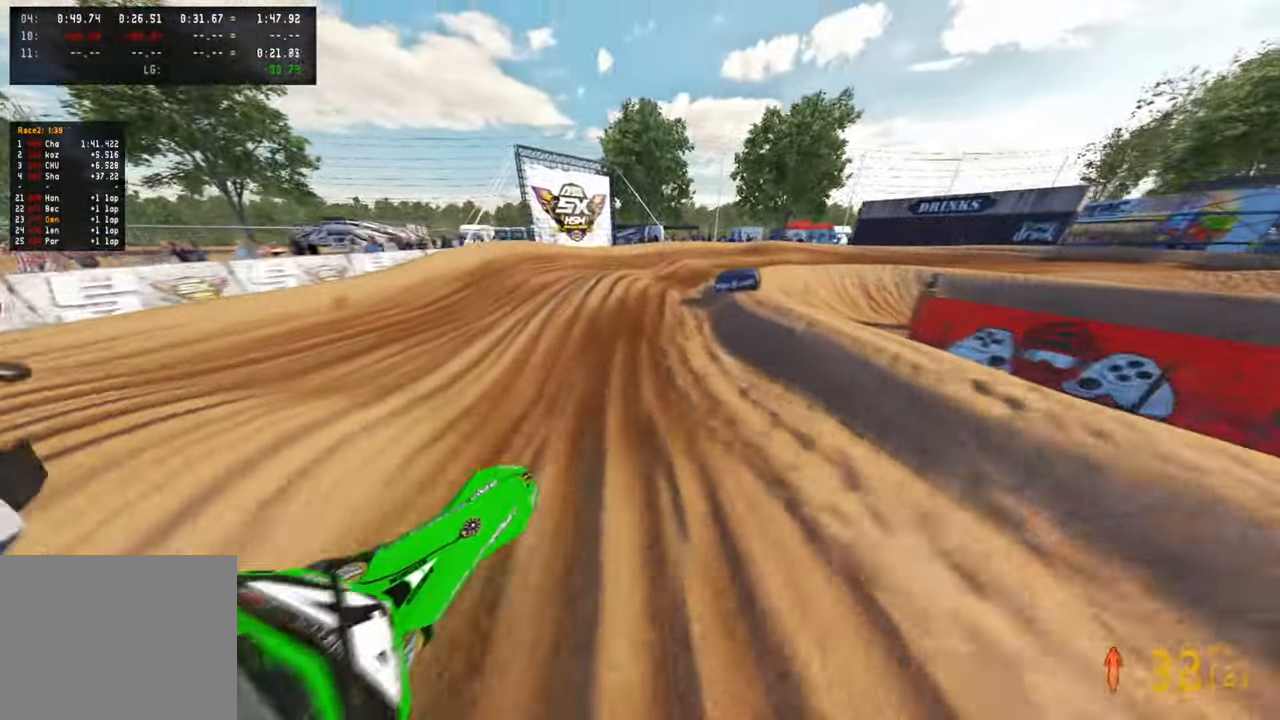
{"buttons": [], "left_stick": "up-right", "right_stick": "up", "events": [[167, "left_stick", "up-right"], [400, "right_stick", "up"]]}
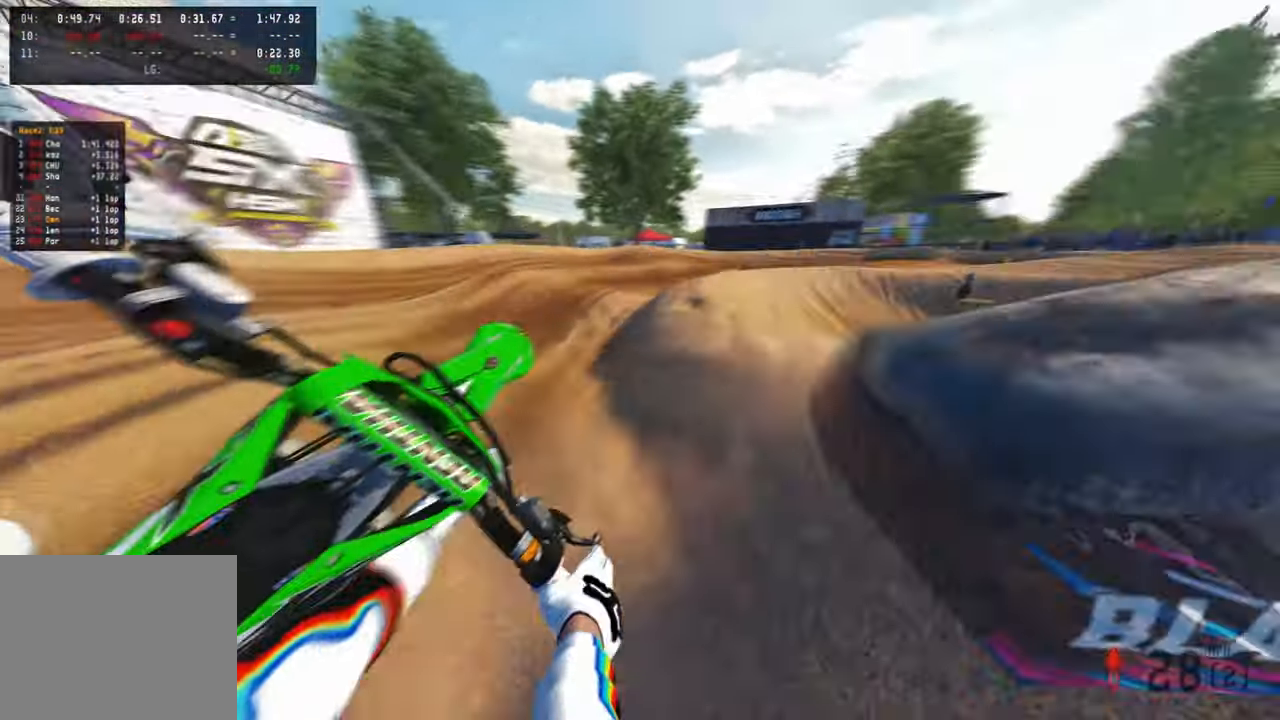
{"buttons": [], "left_stick": "up", "right_stick": "up-left"}
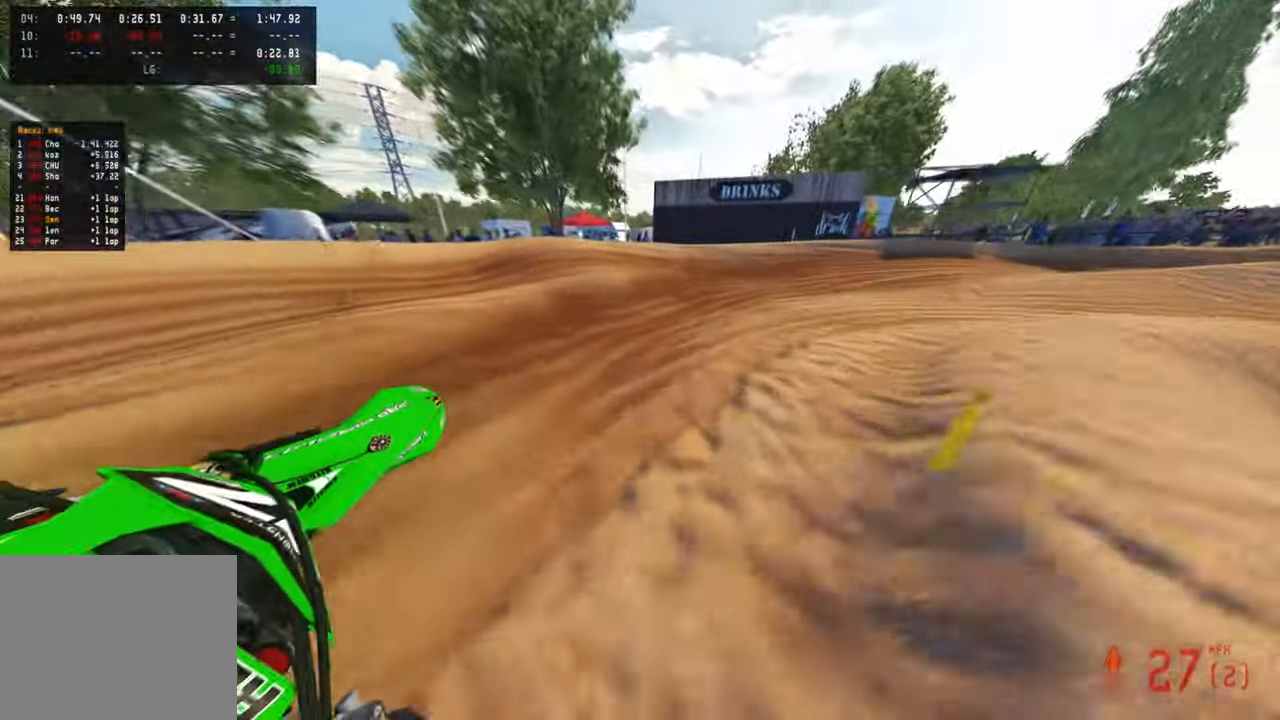
{"buttons": [], "left_stick": "up-right", "right_stick": "up", "events": [[134, "right_stick", "up"], [184, "R3", "down"], [217, "left_stick", "up-right"], [284, "R3", "up"]]}
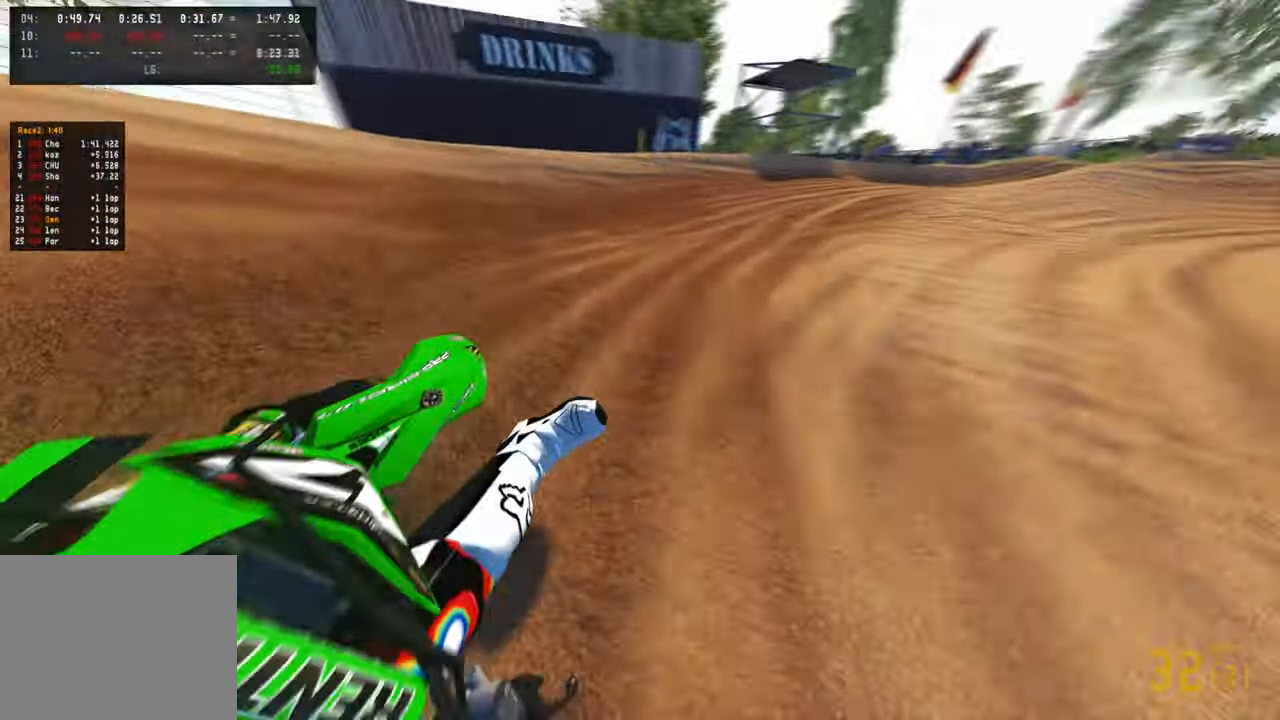
{"buttons": [], "left_stick": "up-right", "right_stick": "up", "events": []}
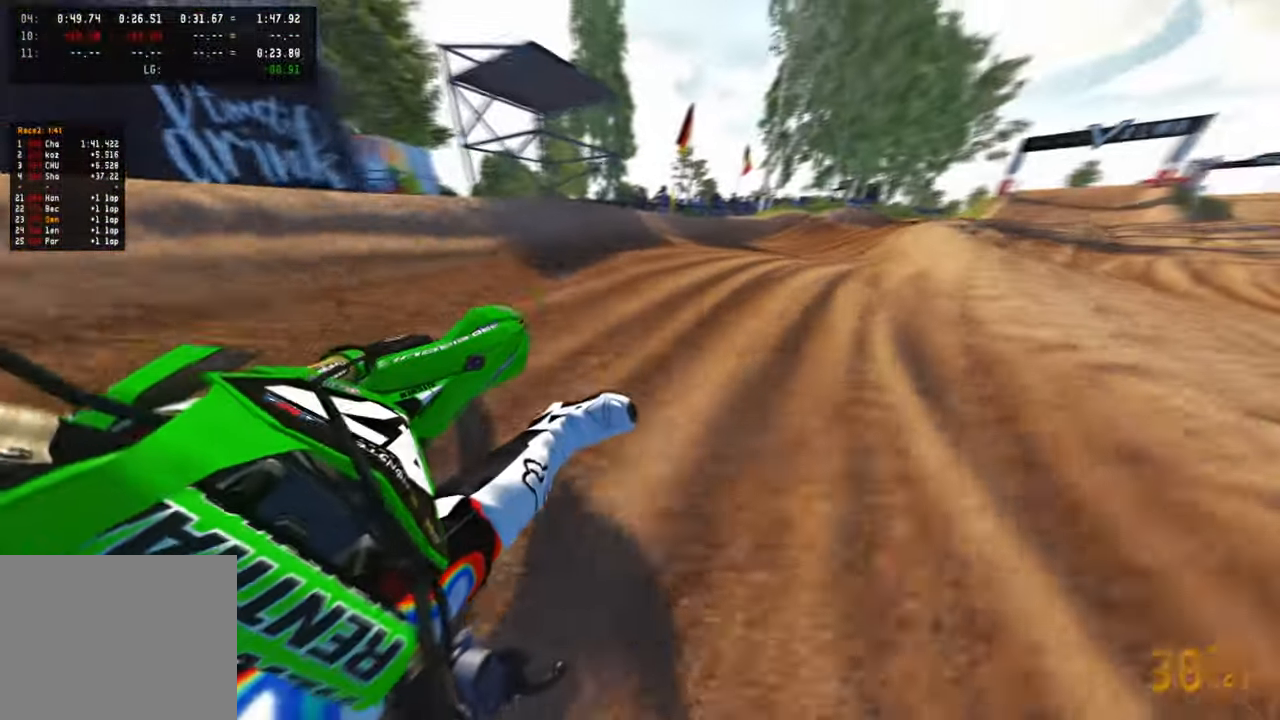
{"buttons": [], "left_stick": "up", "right_stick": "up-left", "events": [[150, "right_stick", "up-left"], [184, "R3", "down"], [267, "R3", "up"], [367, "left_stick", "up"]]}
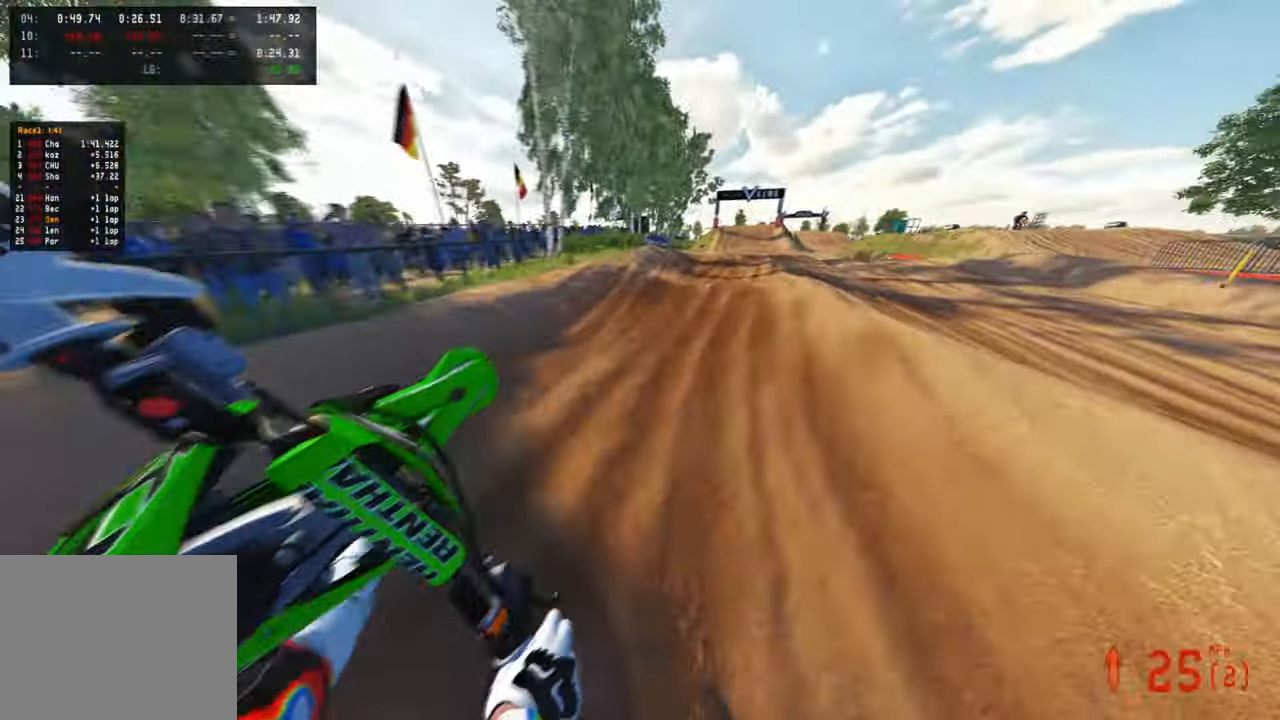
{"buttons": [], "left_stick": "up", "right_stick": "up", "events": [[317, "right_stick", "up"]]}
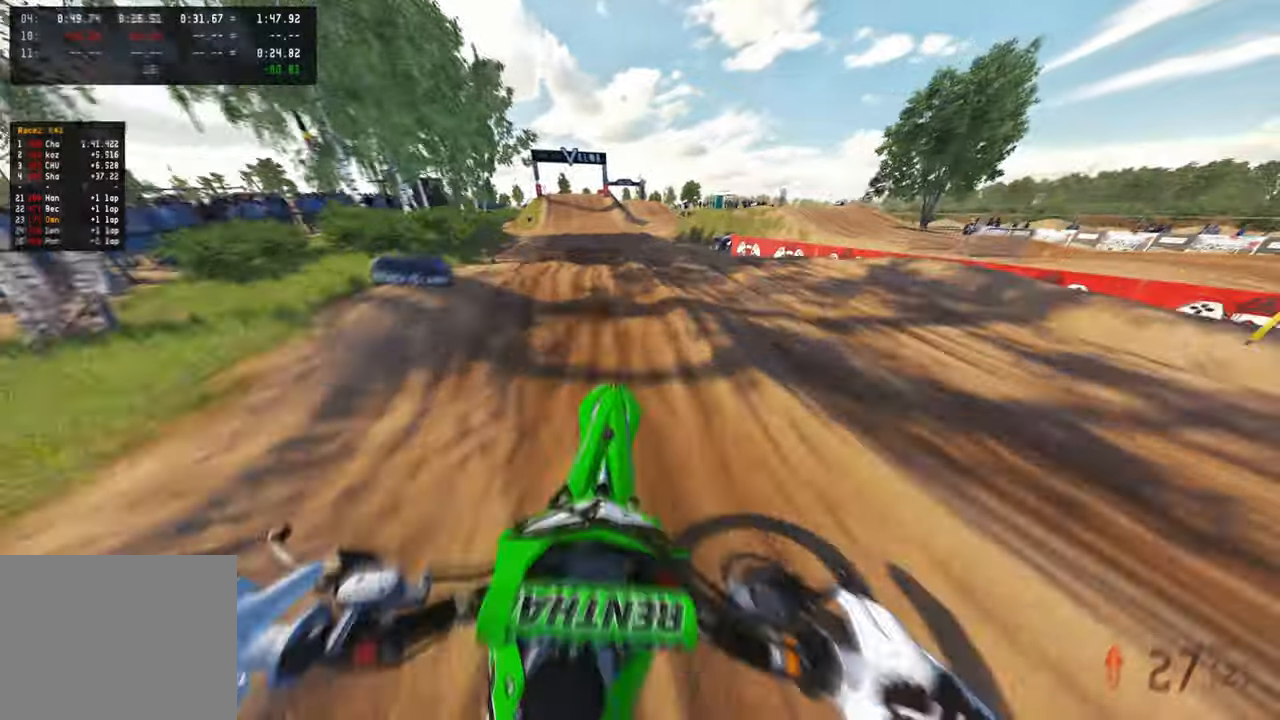
{"buttons": [], "left_stick": "up", "right_stick": "down", "events": [[300, "left_stick", "up-left"], [317, "right_stick", "center"], [434, "right_stick", "down"], [467, "left_stick", "up"]]}
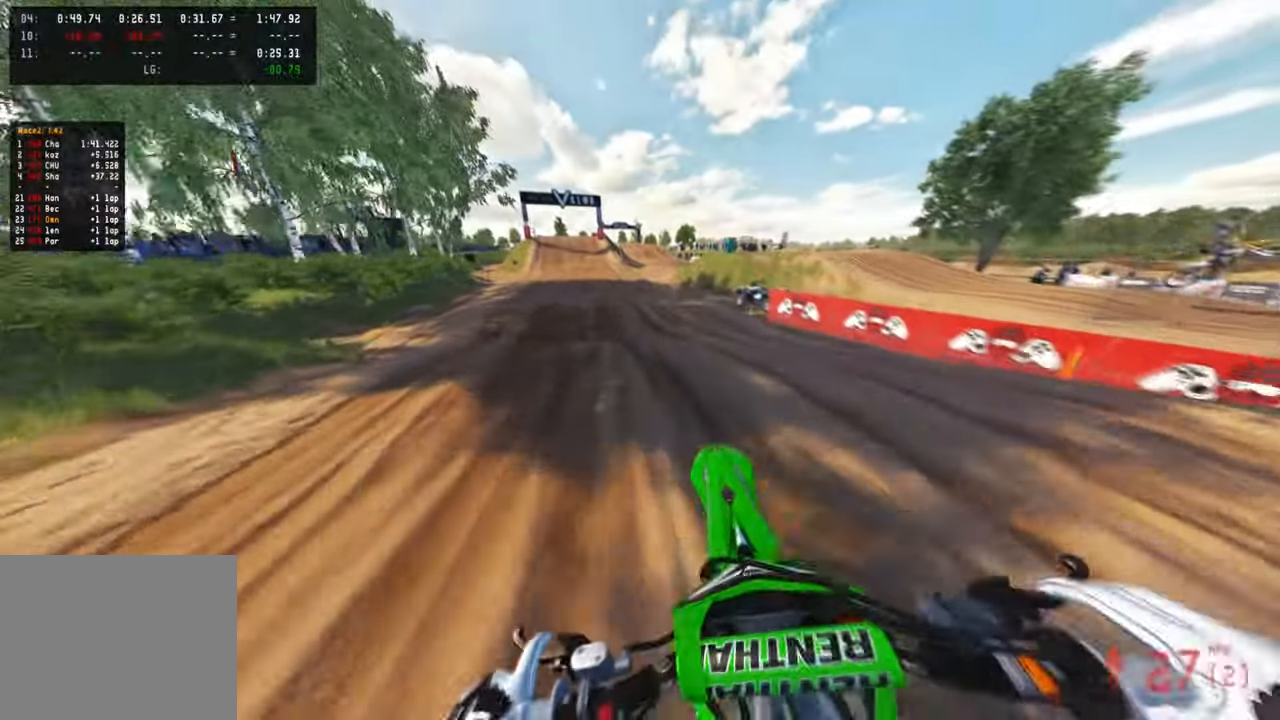
{"buttons": ["R1"], "left_stick": "up", "right_stick": "center", "events": [[234, "R1", "down"], [234, "right_stick", "center"], [334, "right_stick", "up"], [500, "right_stick", "center"]]}
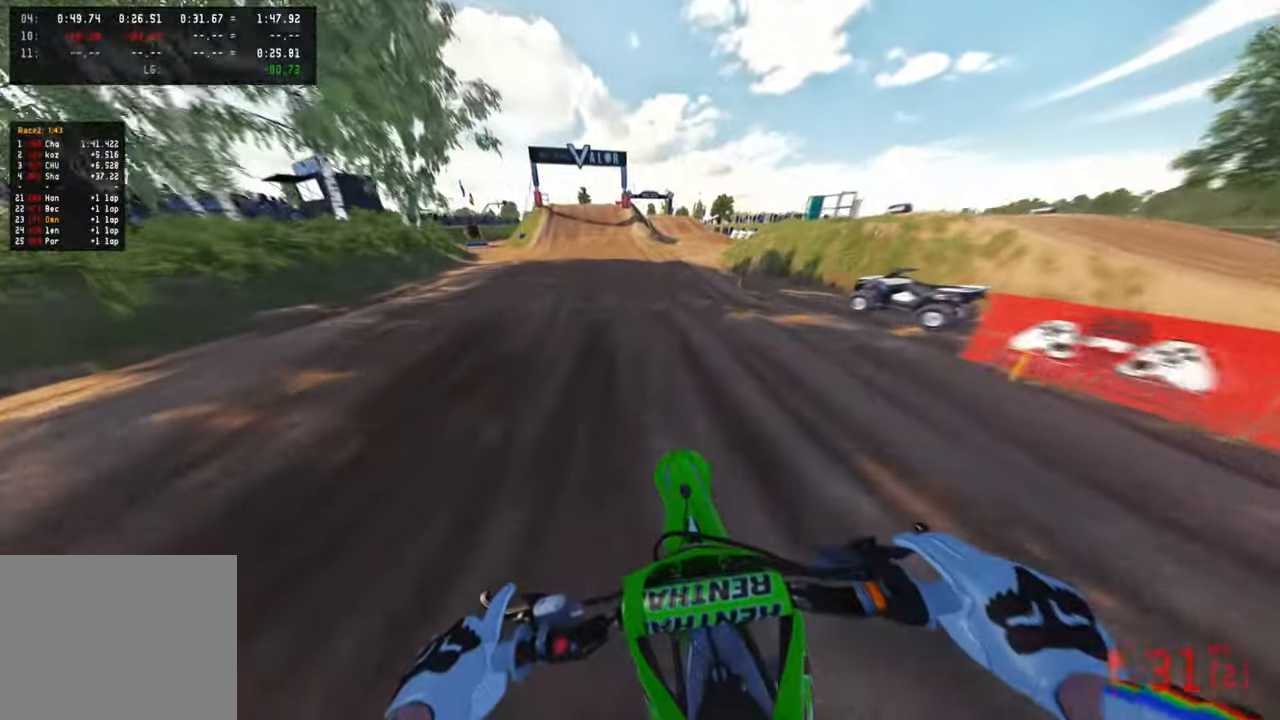
{"buttons": [], "left_stick": "center", "right_stick": "up", "events": [[17, "R3", "down"], [84, "R1", "up"], [117, "right_stick", "down"], [134, "R3", "up"], [267, "right_stick", "center"], [367, "R3", "down"], [367, "right_stick", "up"], [417, "left_stick", "center"], [500, "R3", "up"]]}
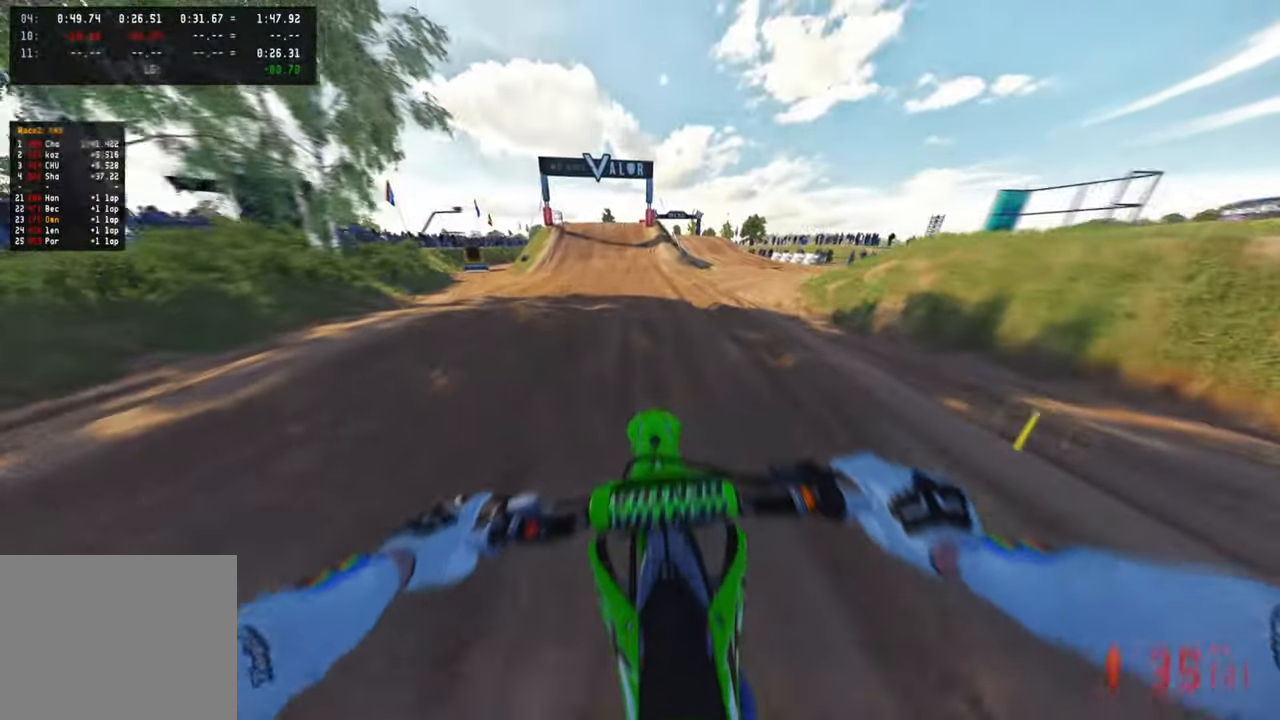
{"buttons": ["L3"], "left_stick": "center", "right_stick": "up", "events": [[34, "R1", "down"], [67, "right_stick", "center"], [150, "R1", "up"], [167, "right_stick", "down"], [417, "right_stick", "center"], [434, "R1", "down"], [484, "right_stick", "up"], [500, "L3", "down"], [500, "R1", "up"]]}
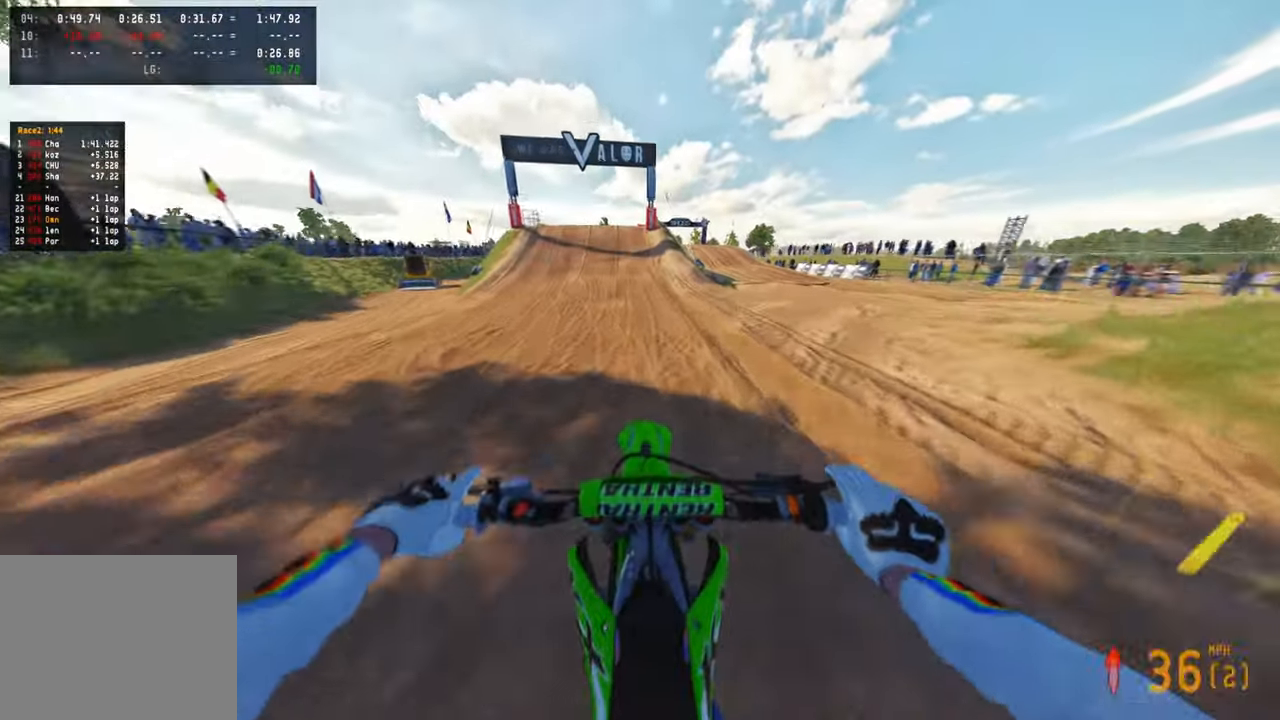
{"buttons": [], "left_stick": "center", "right_stick": "down-left", "events": [[100, "L3", "up"], [384, "right_stick", "center"], [484, "right_stick", "down-left"]]}
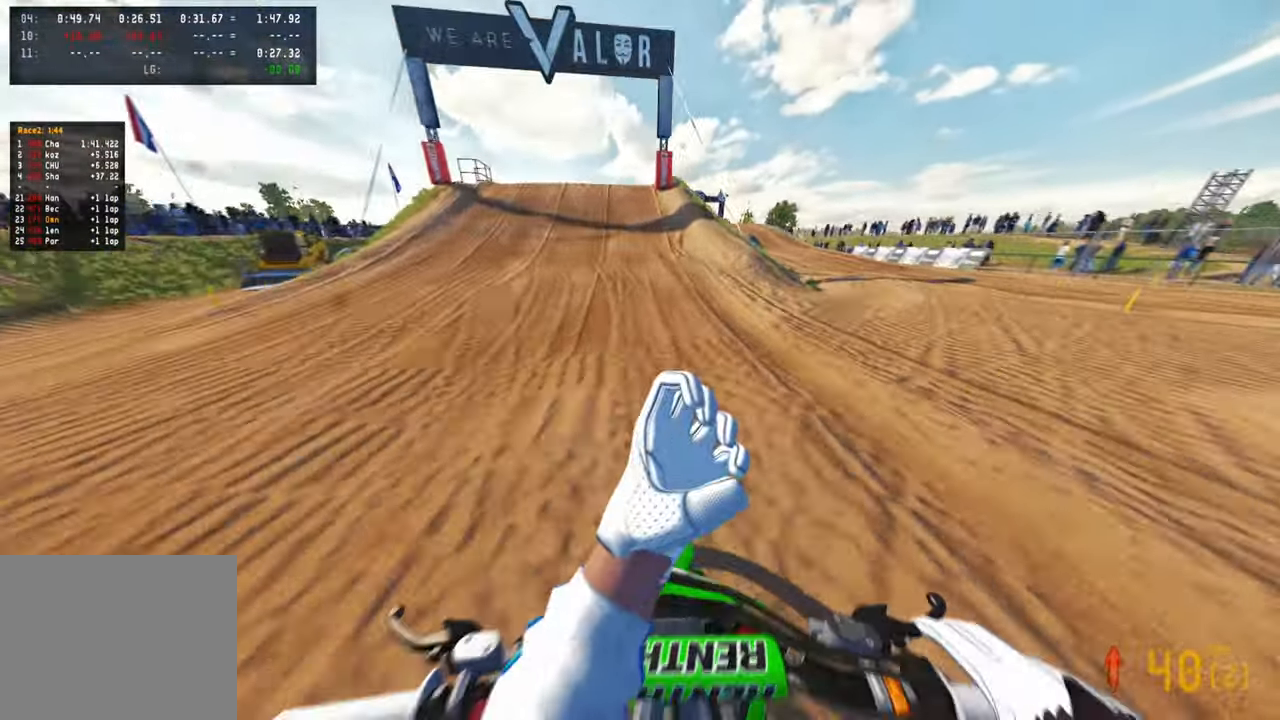
{"buttons": [], "left_stick": "center", "right_stick": "down-left", "events": []}
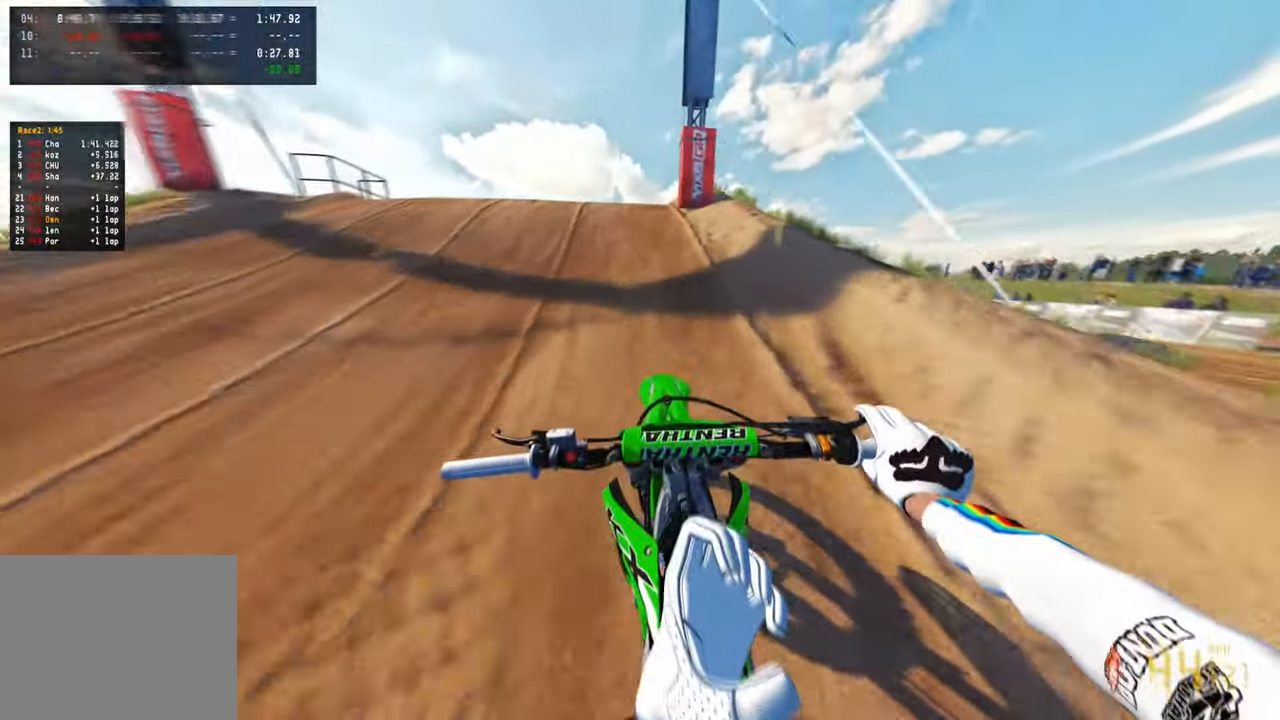
{"buttons": ["R3"], "left_stick": "right", "right_stick": "right", "events": [[84, "right_stick", "center"], [117, "left_stick", "left"], [250, "R3", "down"], [334, "R3", "up"], [350, "right_stick", "down-right"], [400, "left_stick", "center"], [434, "R3", "down"], [450, "right_stick", "right"], [467, "left_stick", "right"]]}
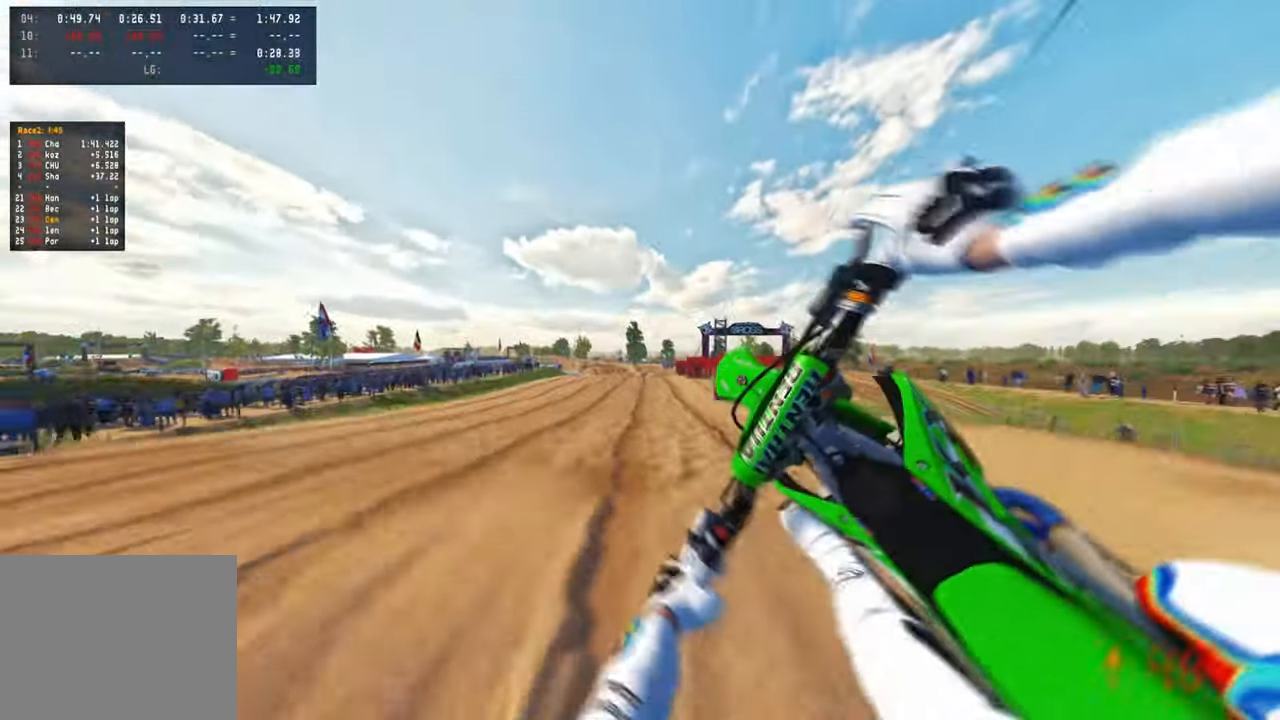
{"buttons": [], "left_stick": "up-right", "right_stick": "center", "events": [[34, "R3", "up"], [100, "R1", "down"], [200, "R1", "up"], [267, "right_stick", "center"], [334, "left_stick", "up-right"]]}